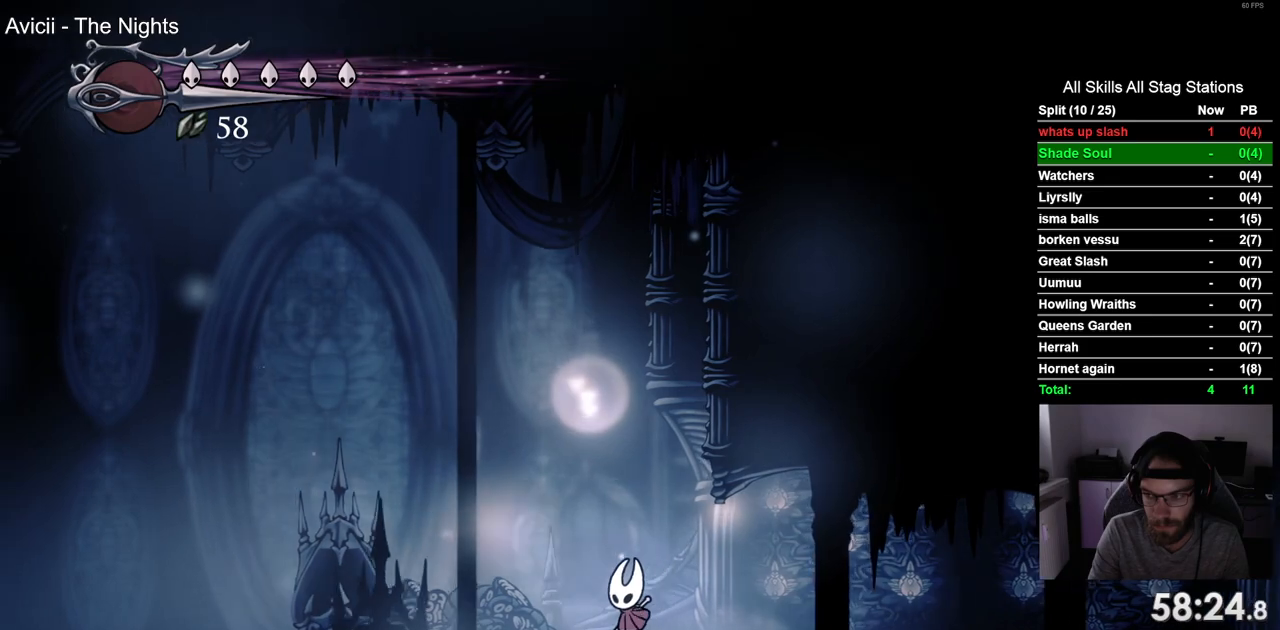
Gameplay with a controller (PlayStation layout); each line is a JSON object with the inputs held at the frame after it. "events" lists button and stick changes between this image and that frame as [ms after this image, input, new state], when the widget could be followed in between. Not read: L1 R1.
{"buttons": [], "left_stick": "center", "right_stick": "center", "events": []}
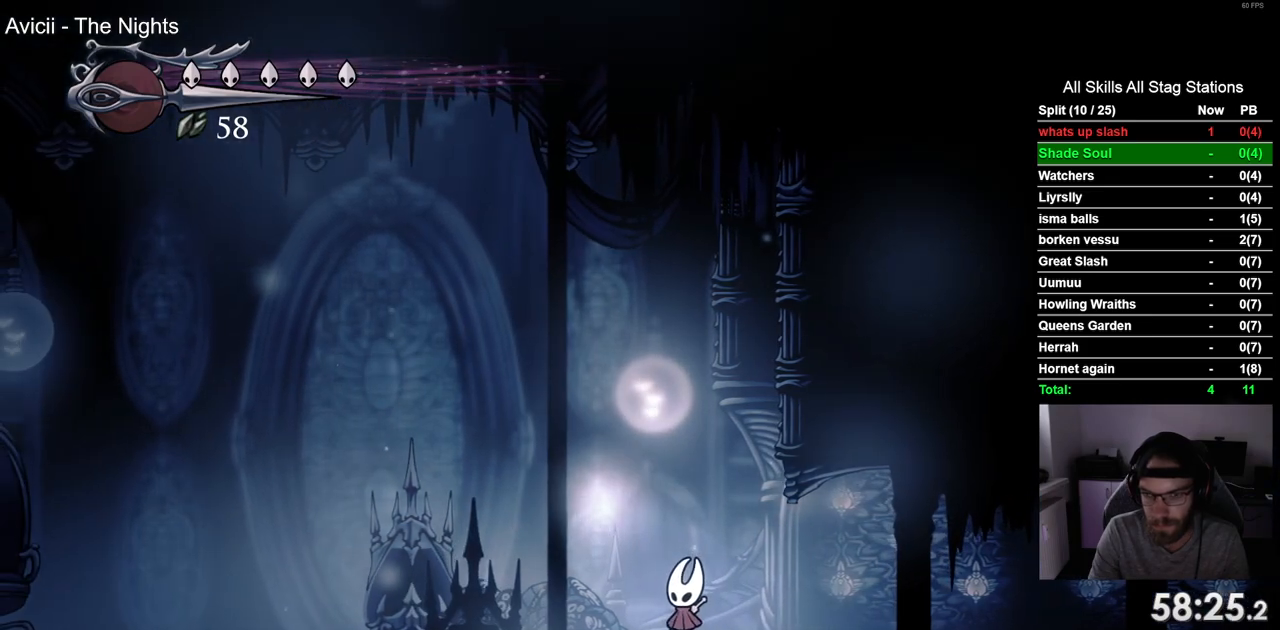
{"buttons": [], "left_stick": "center", "right_stick": "center", "events": []}
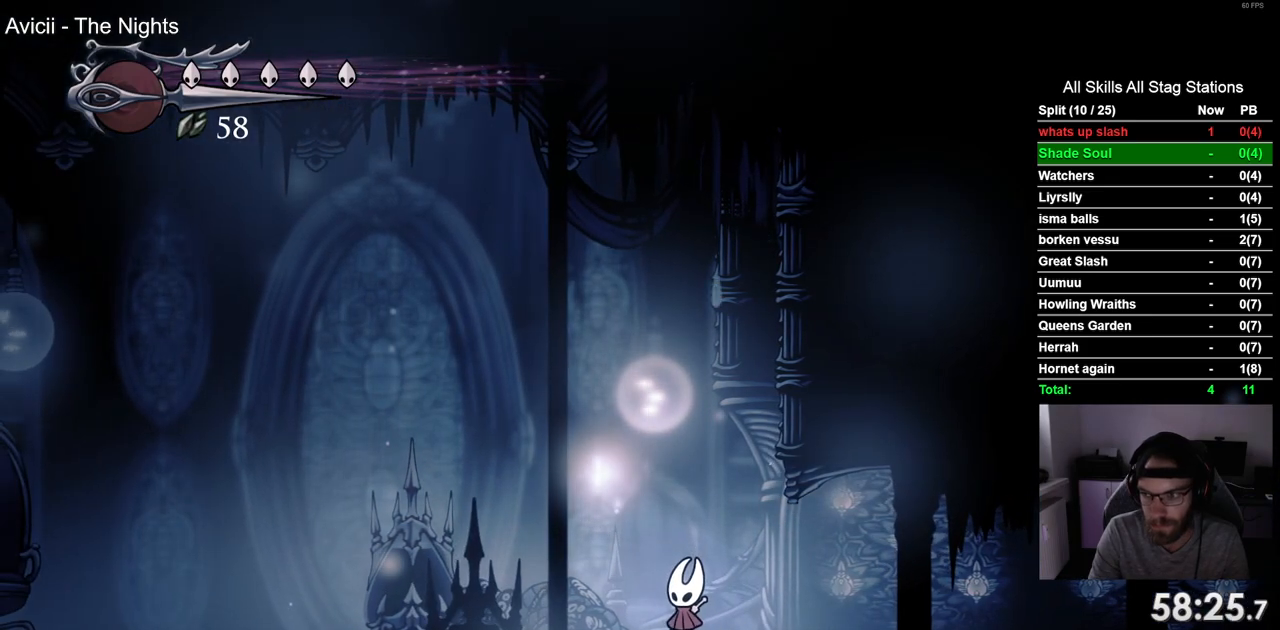
{"buttons": [], "left_stick": "center", "right_stick": "center", "events": []}
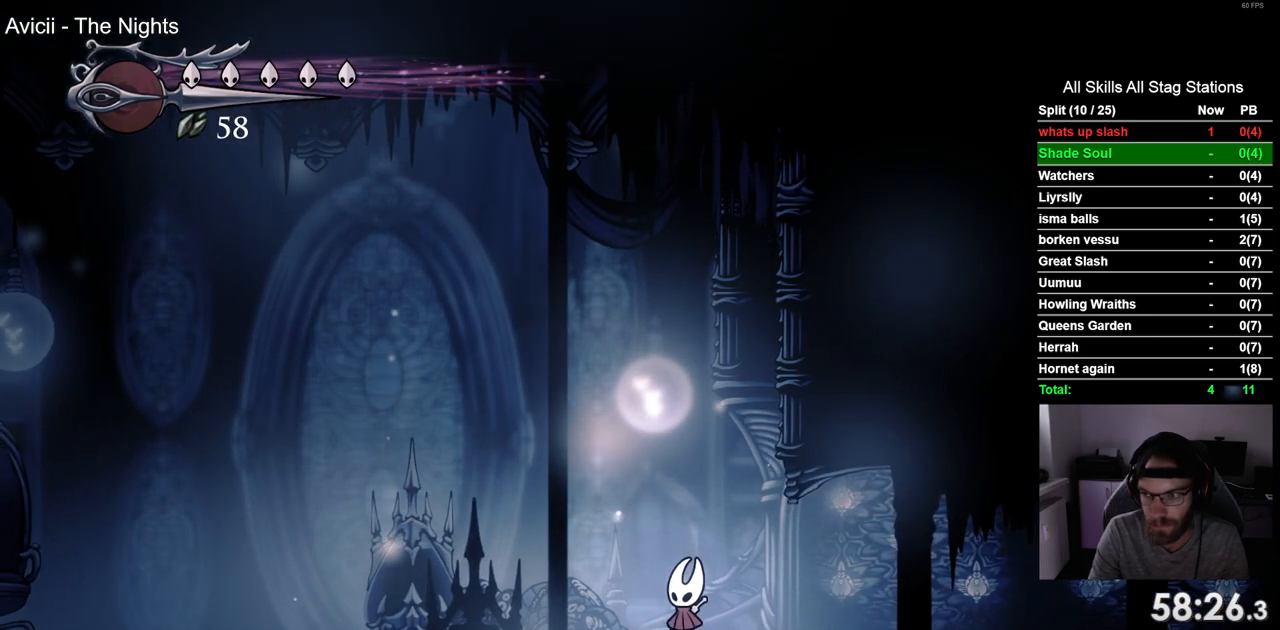
{"buttons": ["DPAD_LEFT"], "left_stick": "center", "right_stick": "center", "events": [[150, "DPAD_LEFT", "down"], [233, "R2", "down"], [433, "R2", "up"]]}
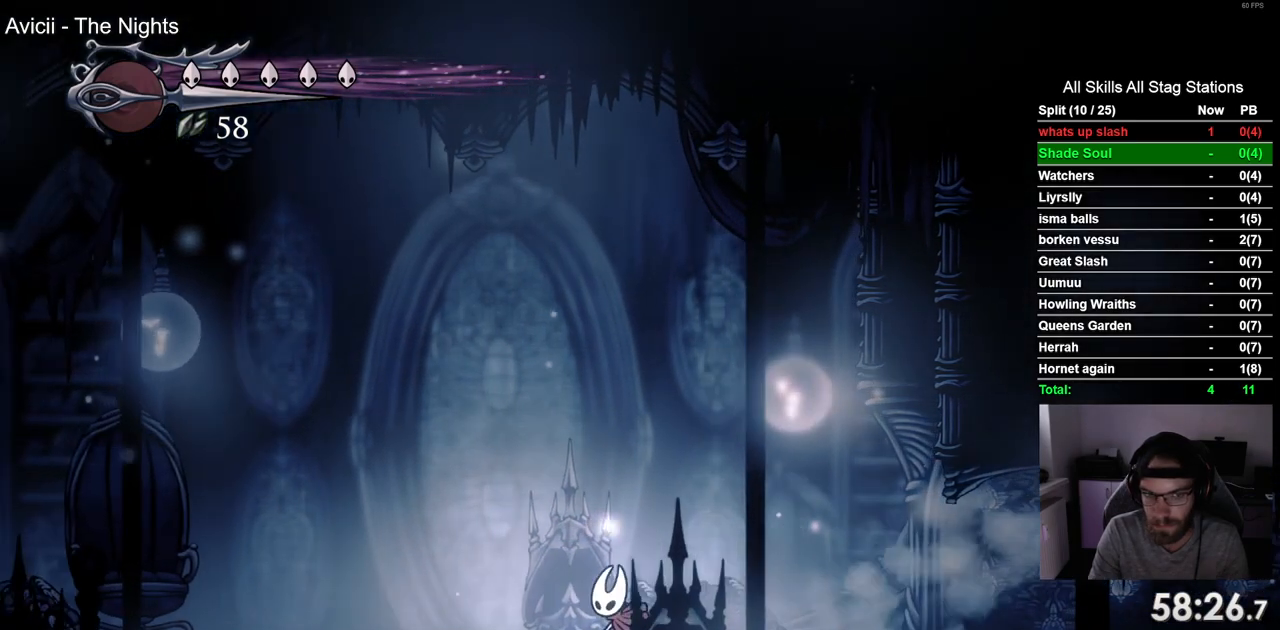
{"buttons": ["R2", "DPAD_LEFT"], "left_stick": "center", "right_stick": "center", "events": [[350, "R2", "down"]]}
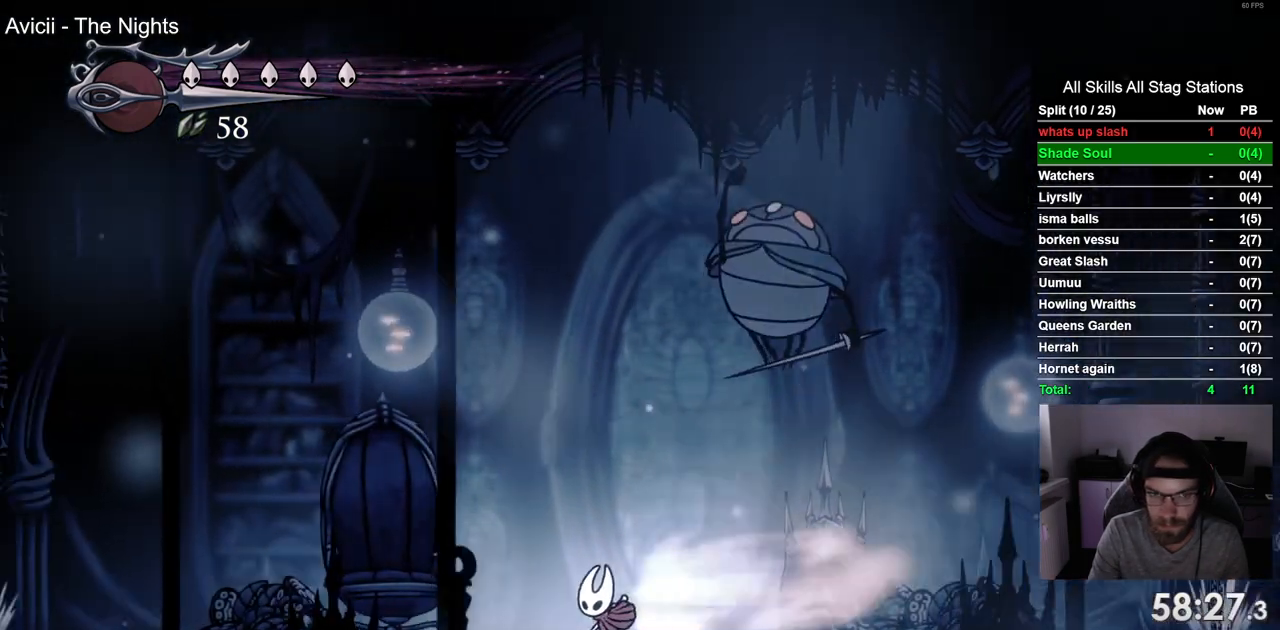
{"buttons": ["DPAD_RIGHT"], "left_stick": "center", "right_stick": "center", "events": [[33, "R2", "up"], [233, "DPAD_LEFT", "up"], [433, "DPAD_RIGHT", "down"]]}
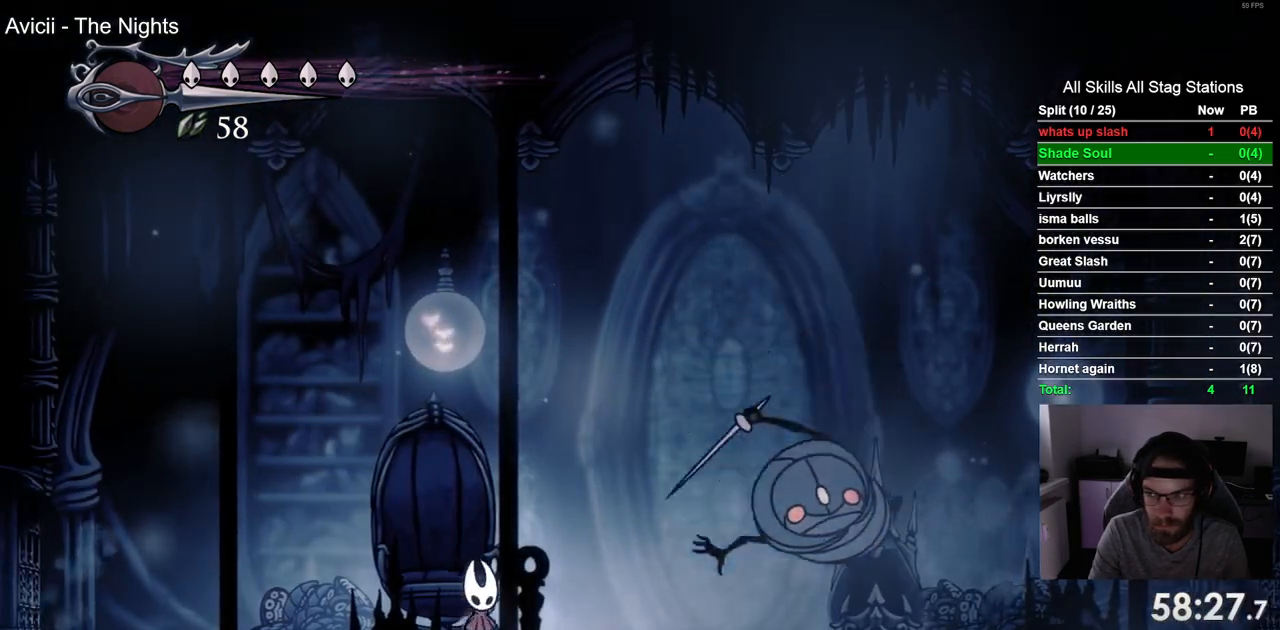
{"buttons": ["SQUARE", "DPAD_RIGHT"], "left_stick": "center", "right_stick": "center", "events": [[433, "SQUARE", "down"]]}
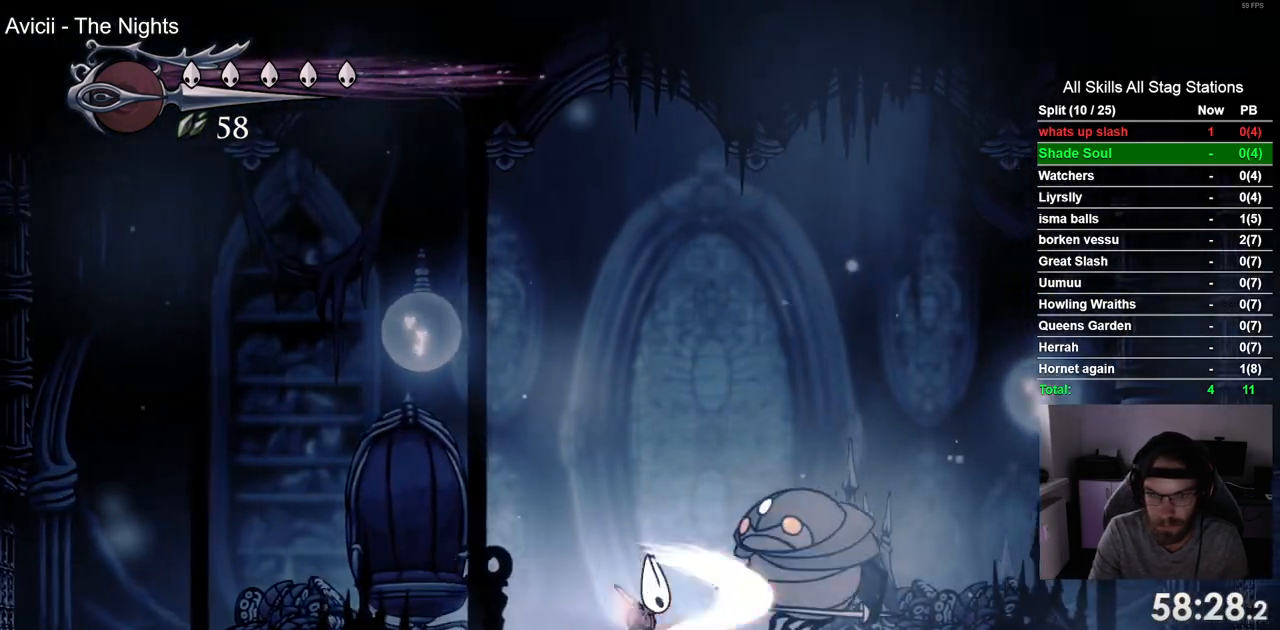
{"buttons": ["DPAD_RIGHT"], "left_stick": "center", "right_stick": "center", "events": [[117, "SQUARE", "up"]]}
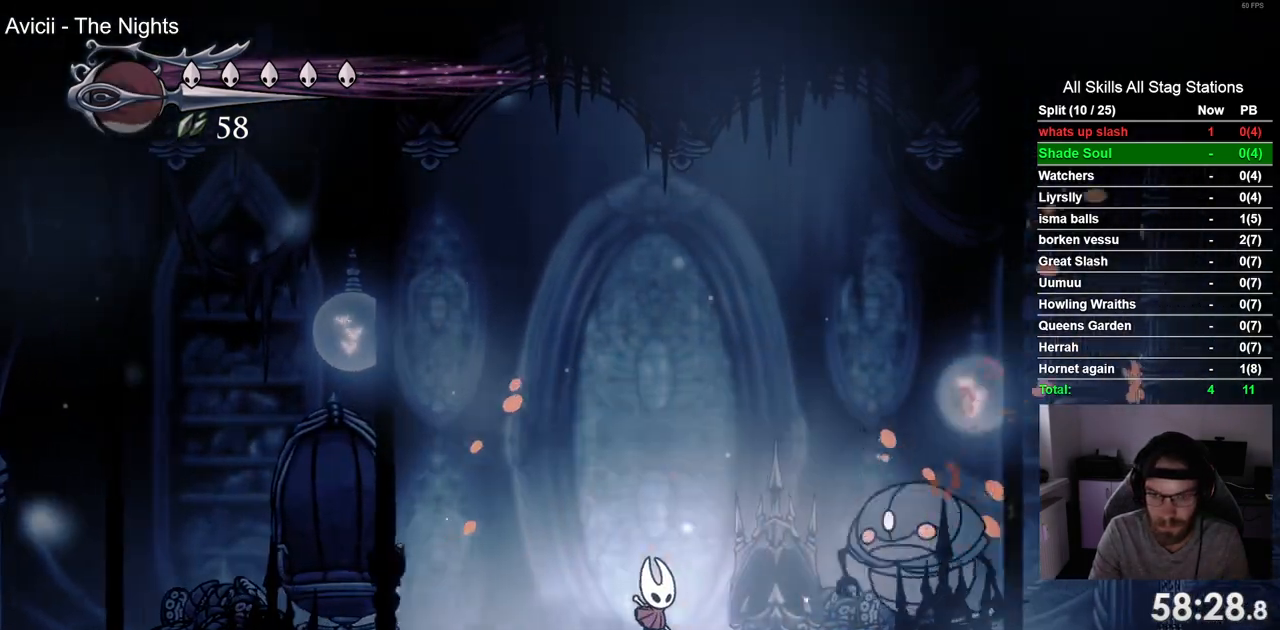
{"buttons": ["DPAD_RIGHT"], "left_stick": "center", "right_stick": "center", "events": [[233, "SQUARE", "down"], [417, "SQUARE", "up"]]}
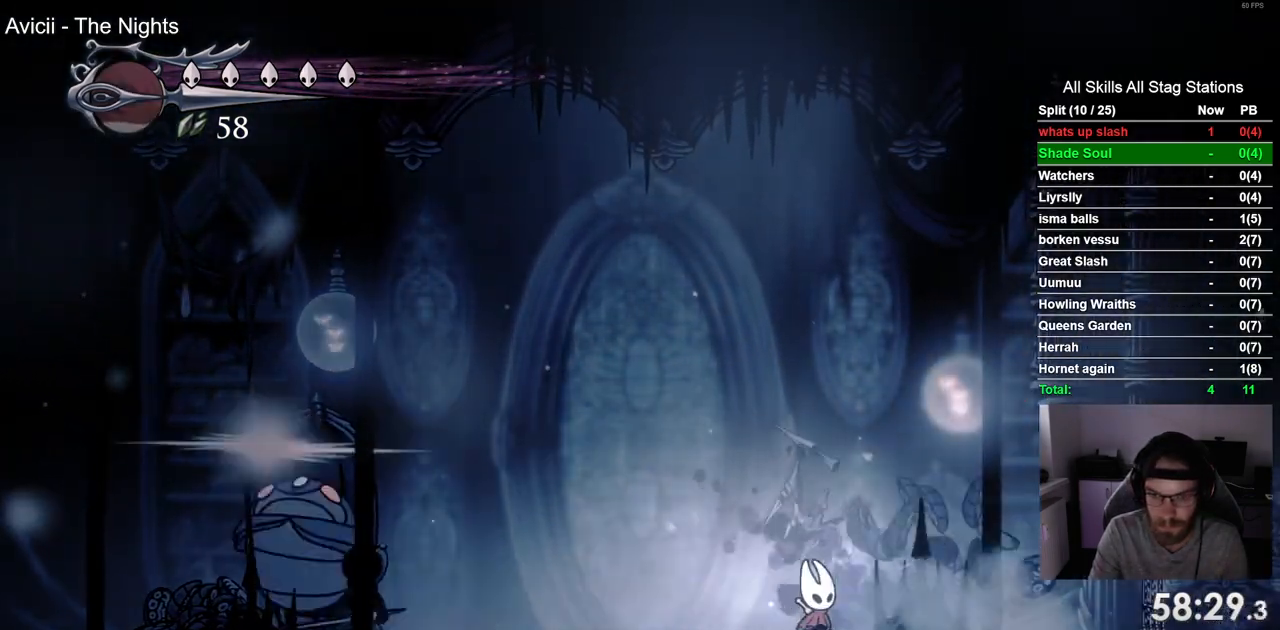
{"buttons": ["CROSS", "DPAD_LEFT"], "left_stick": "center", "right_stick": "center", "events": [[200, "DPAD_LEFT", "down"], [317, "CROSS", "down"], [500, "DPAD_RIGHT", "up"]]}
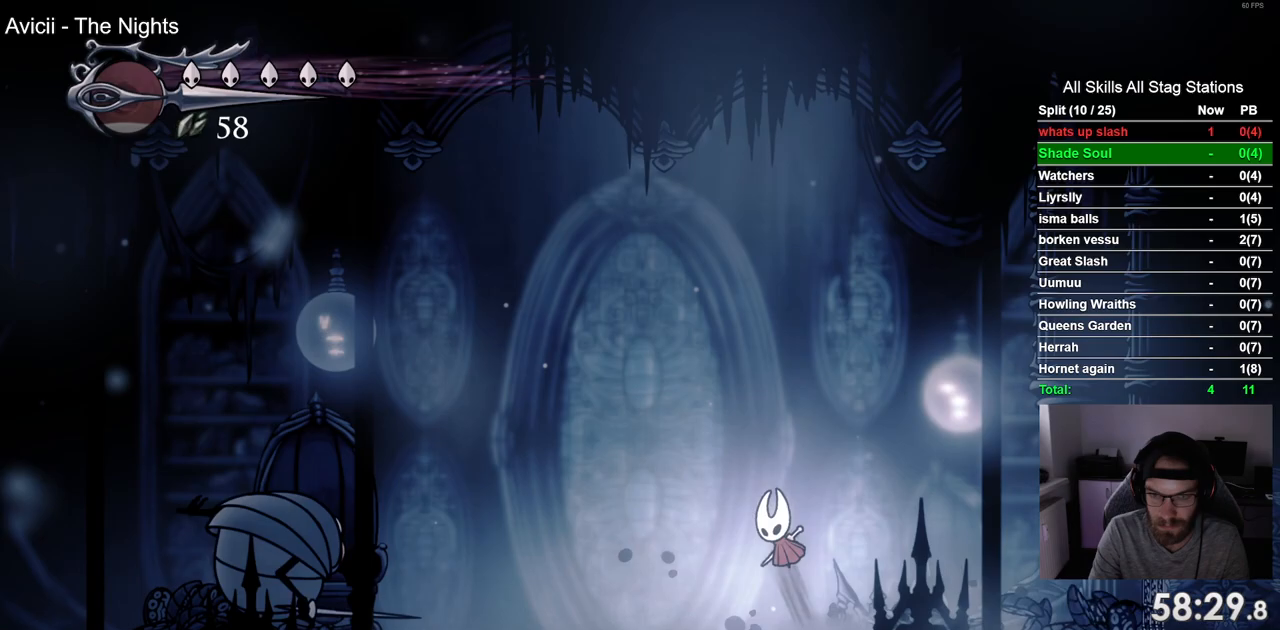
{"buttons": ["DPAD_LEFT"], "left_stick": "center", "right_stick": "center", "events": [[200, "CROSS", "up"]]}
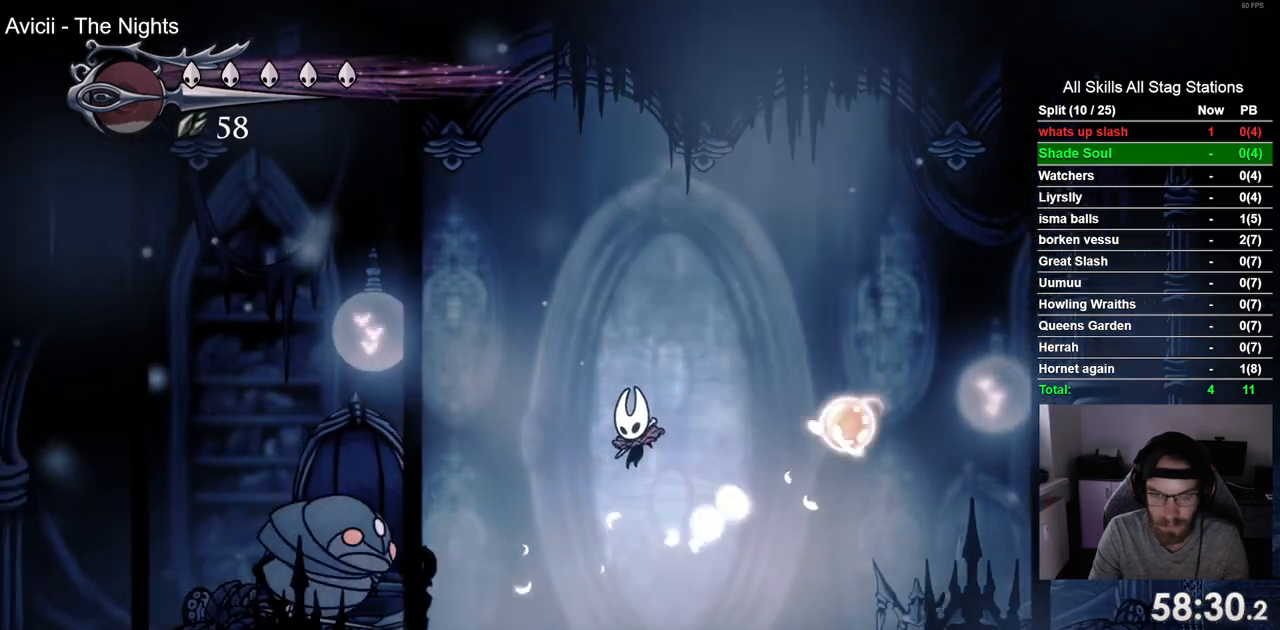
{"buttons": ["DPAD_LEFT"], "left_stick": "center", "right_stick": "center", "events": [[167, "SQUARE", "down"], [350, "SQUARE", "up"]]}